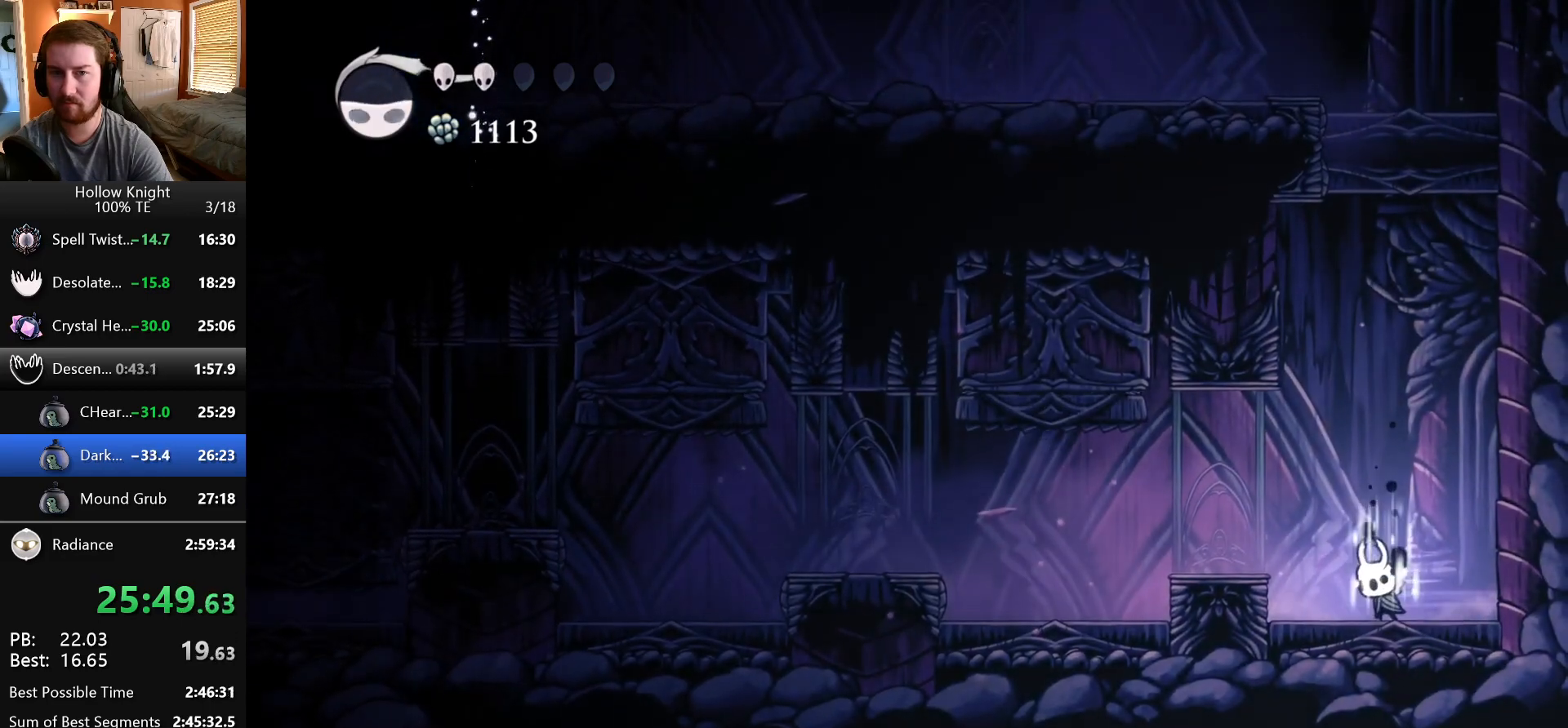
Gameplay with keyboard; each line is a JSON object with the keys held at the frame after it. "events" lists presses ("down") and releases ("up") of "dash", "down", "dream", "escape", "focus", "inventory", "jump", "left", "map", "nail", "return", "right" and "up" between this image and that frame as [ms after this image, input, new state], when the widget could be followed in between. No other keys are recorded. Mouse input is not recorded. Key names are as the overlay labels them; some are game actions (e.g. jump) rather than physical keys. Not read: cdash.
{"keys": ["focus"], "events": []}
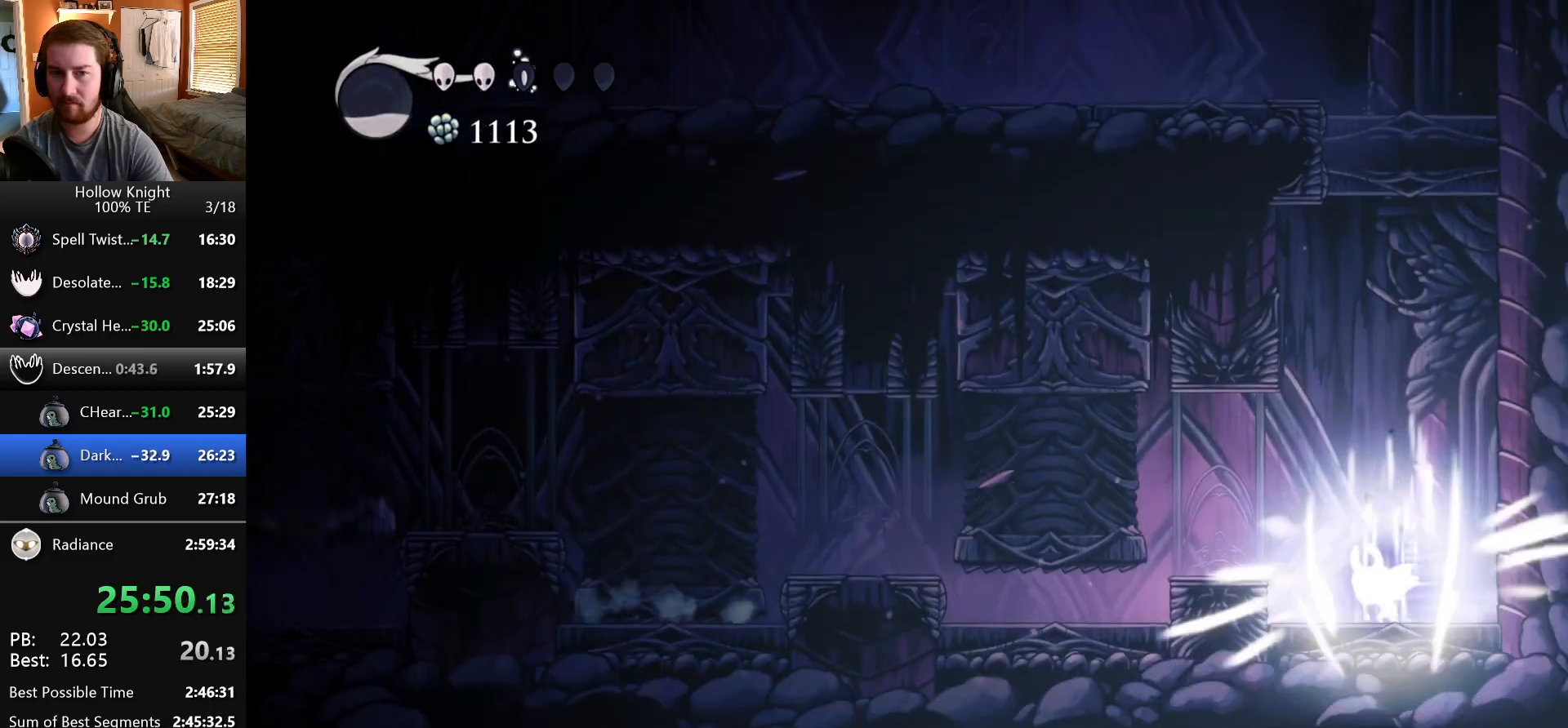
{"keys": [], "events": [[467, "focus", "up"]]}
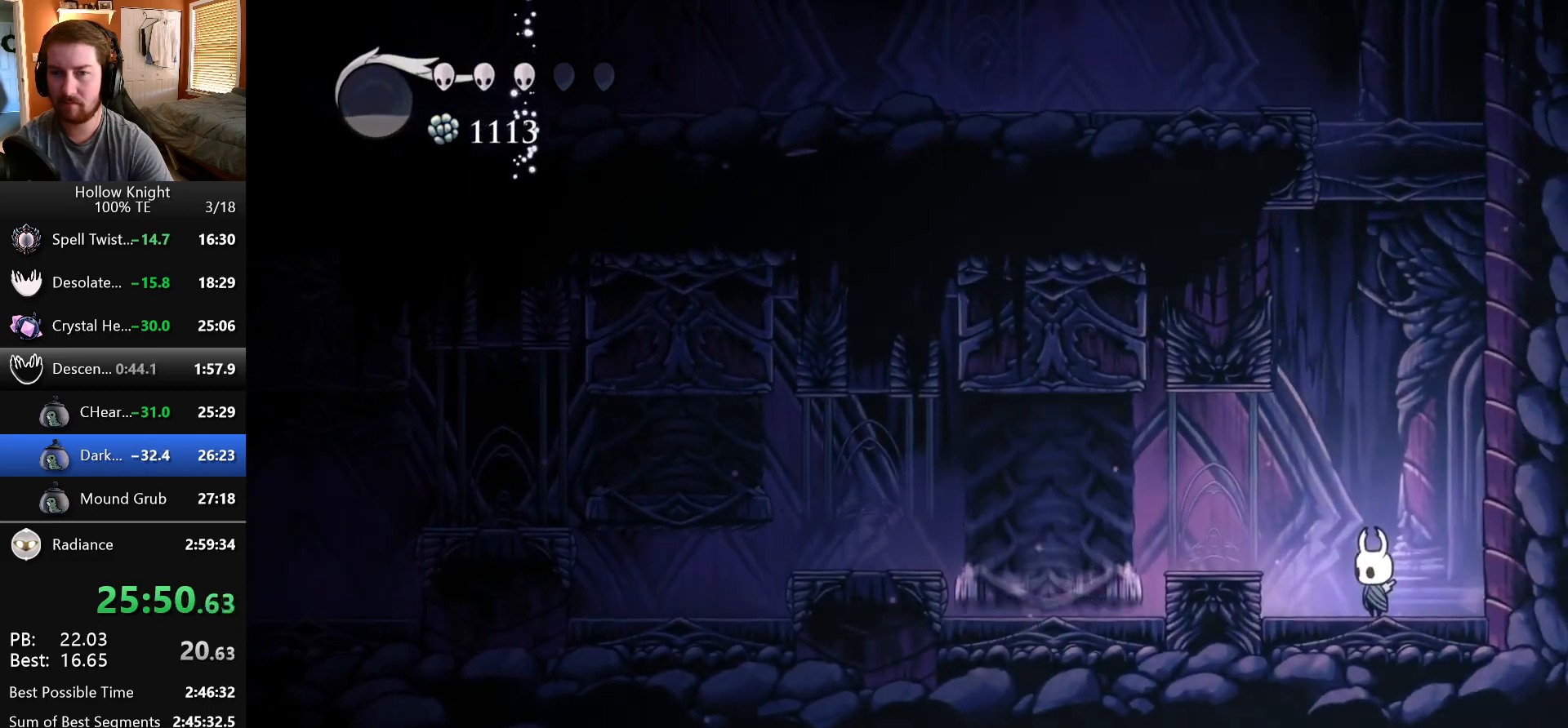
{"keys": ["left"], "events": [[33, "left", "down"], [83, "jump", "down"], [250, "jump", "up"]]}
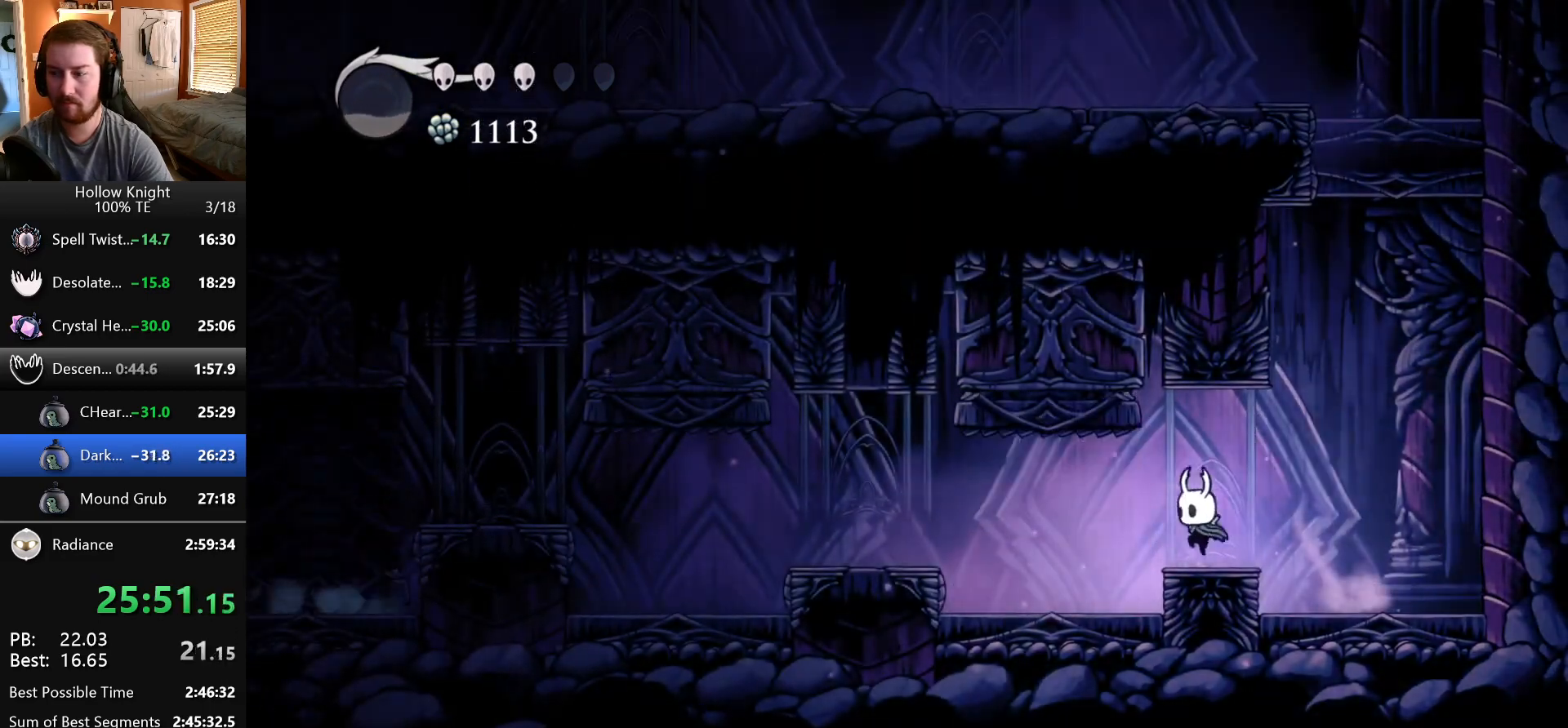
{"keys": [], "events": [[500, "left", "up"]]}
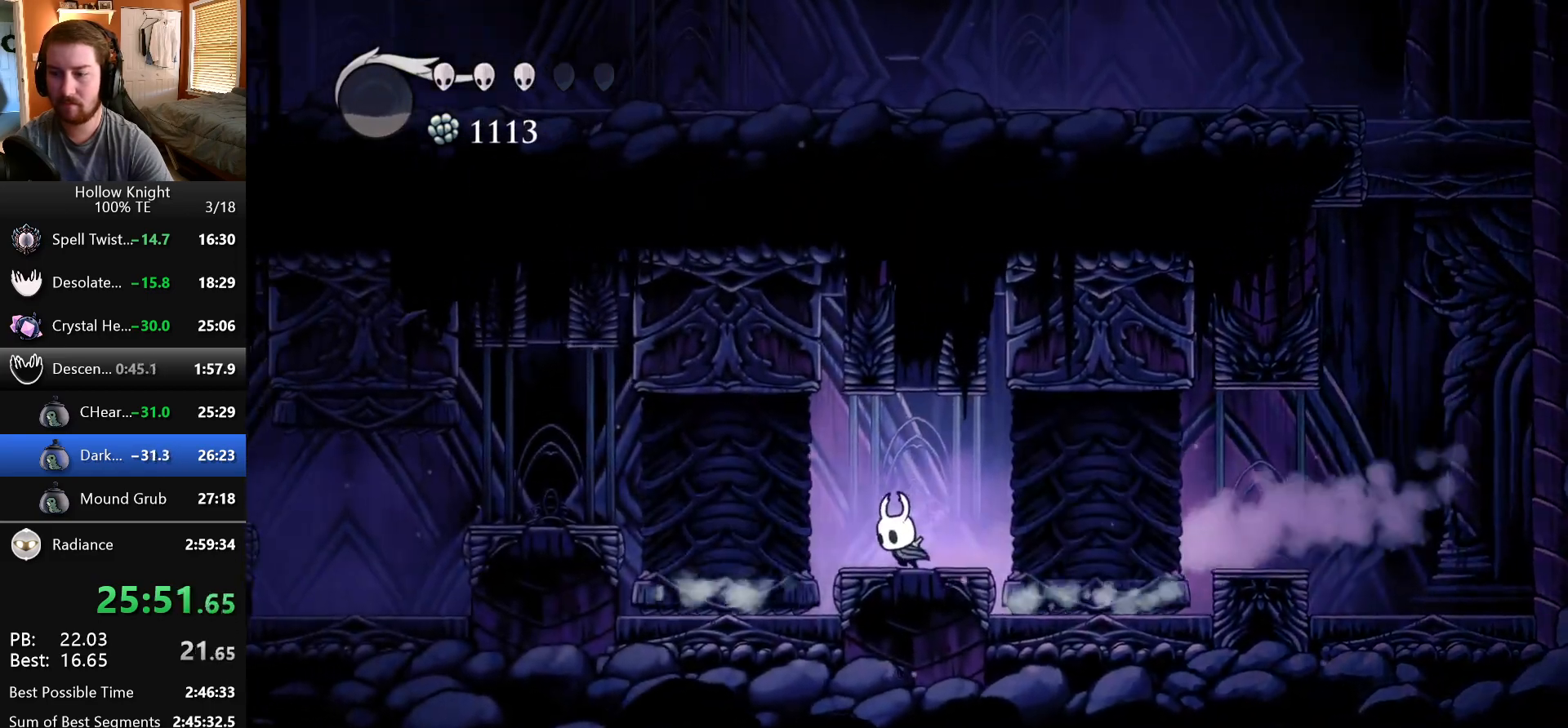
{"keys": ["left"], "events": [[467, "left", "down"]]}
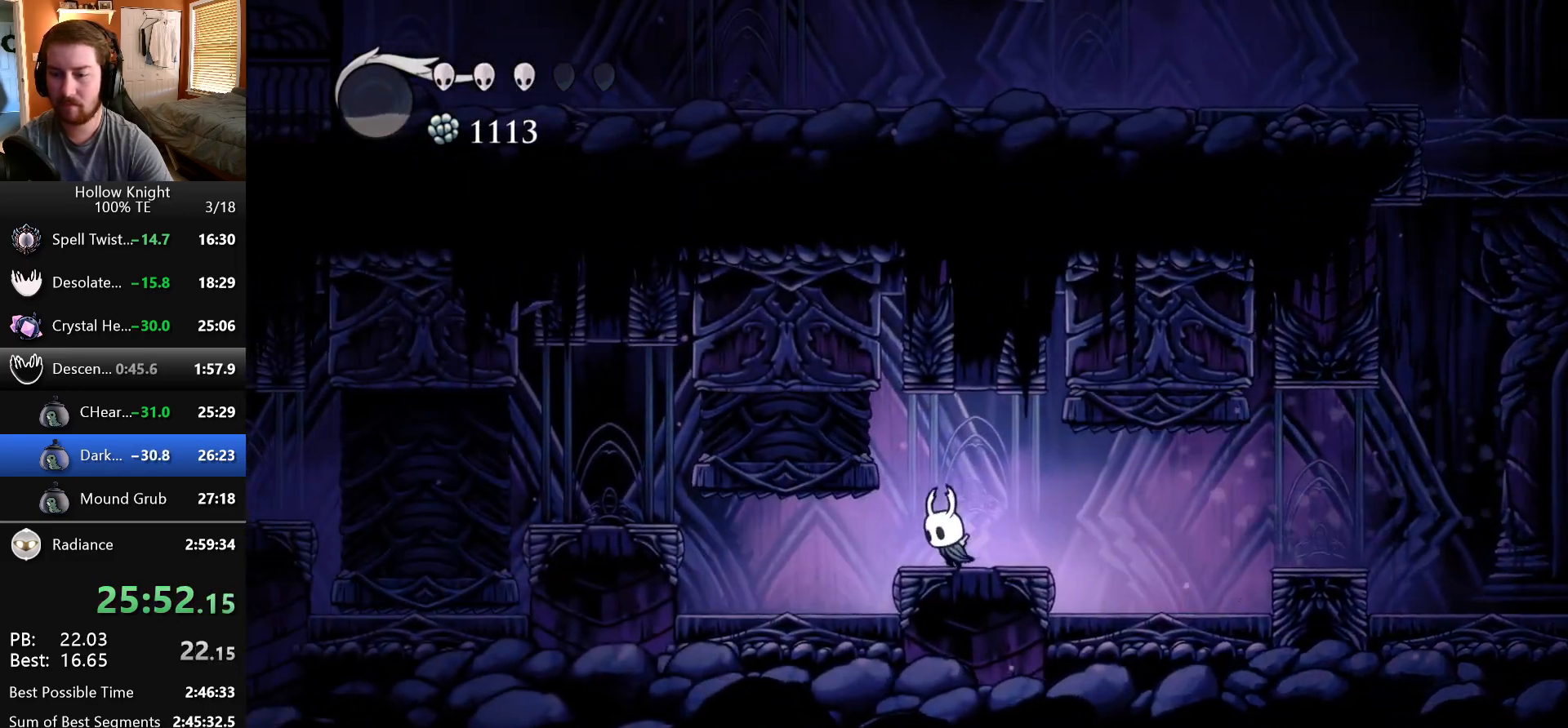
{"keys": ["left"], "events": [[17, "jump", "down"], [100, "jump", "up"]]}
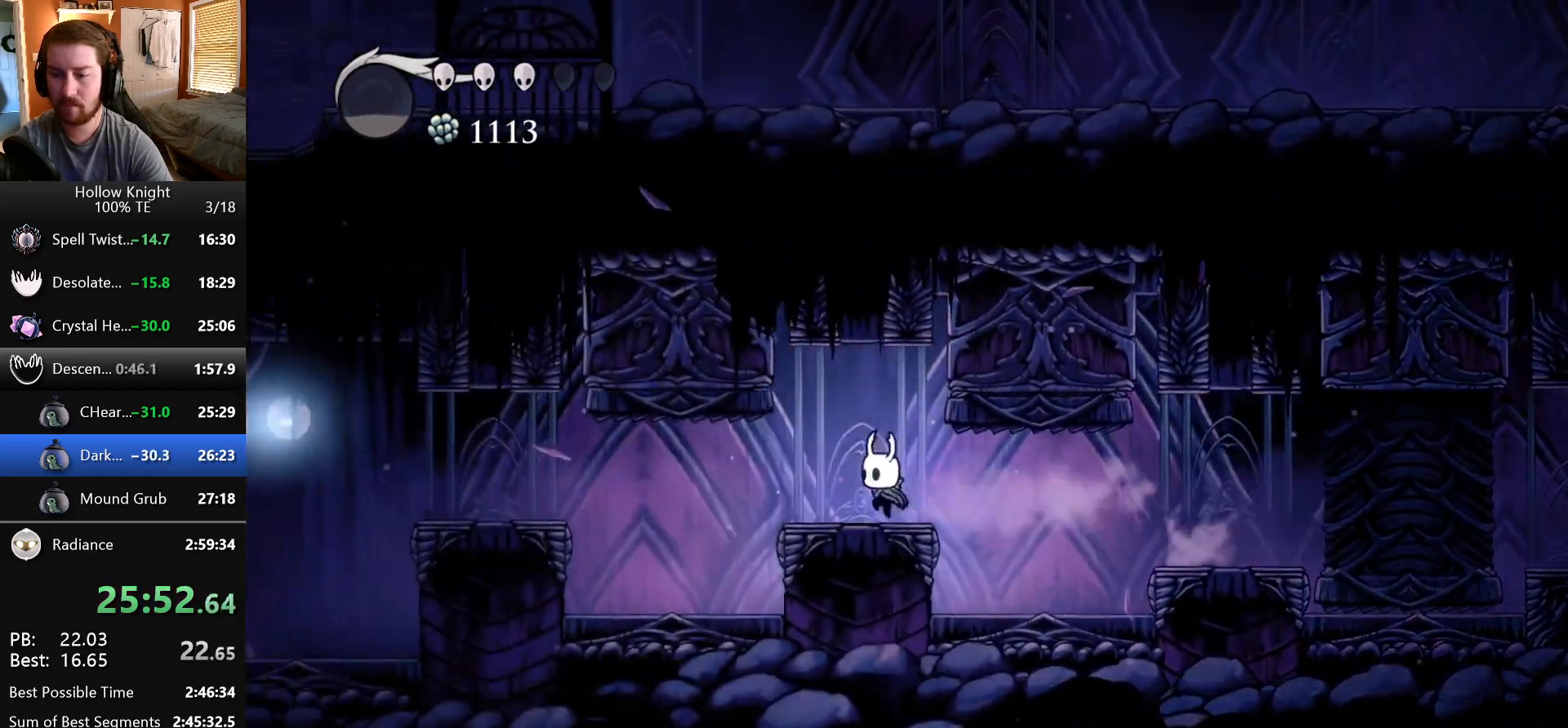
{"keys": ["left"], "events": [[50, "left", "up"], [300, "left", "down"]]}
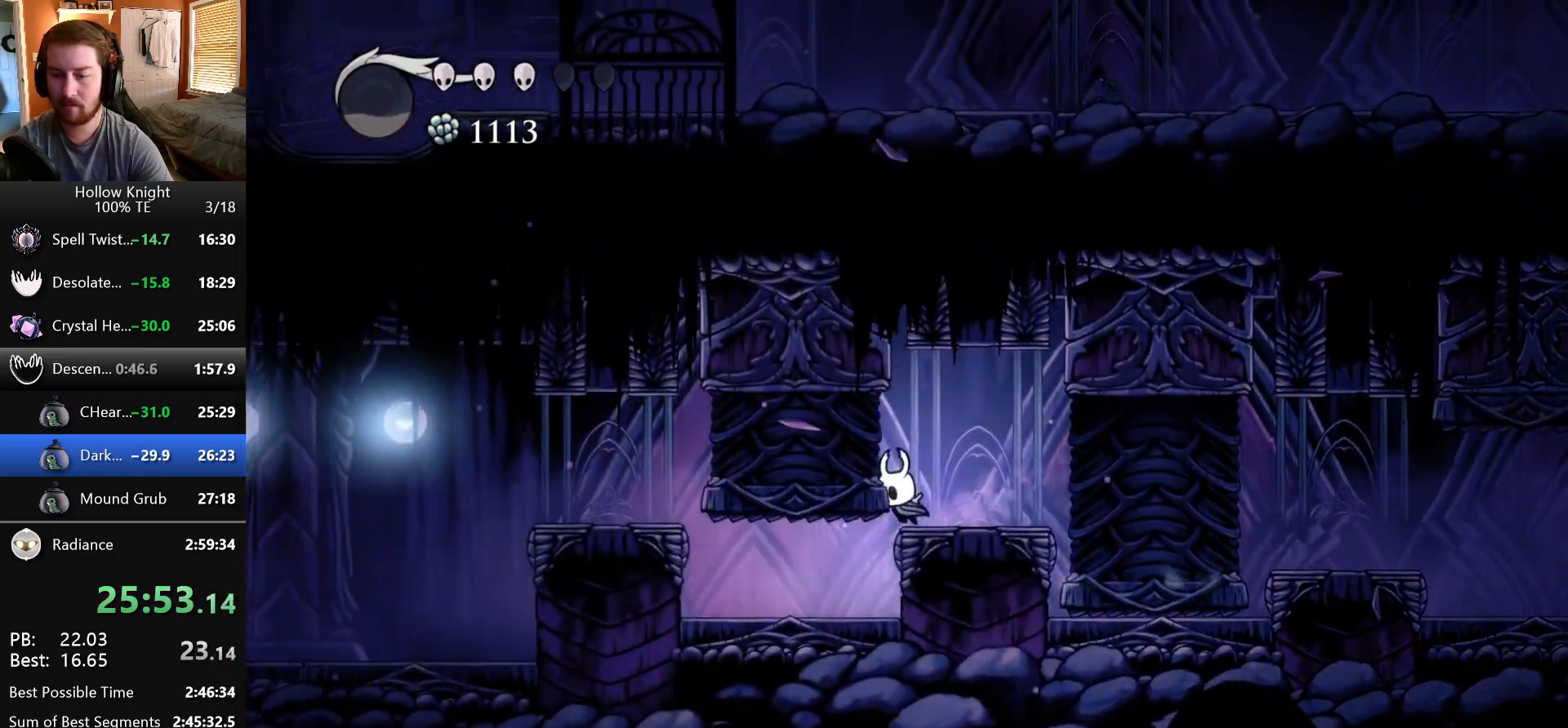
{"keys": ["left"], "events": []}
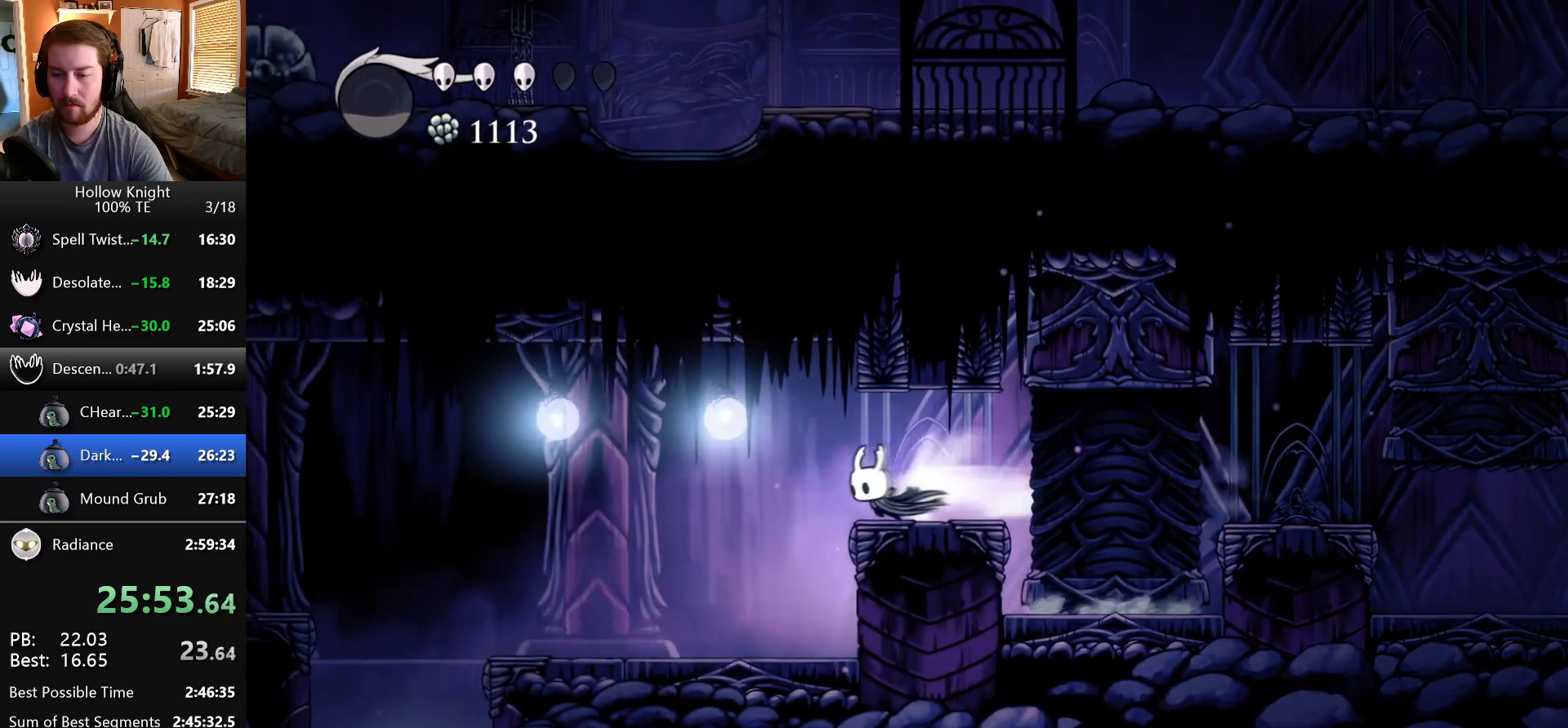
{"keys": ["left"], "events": []}
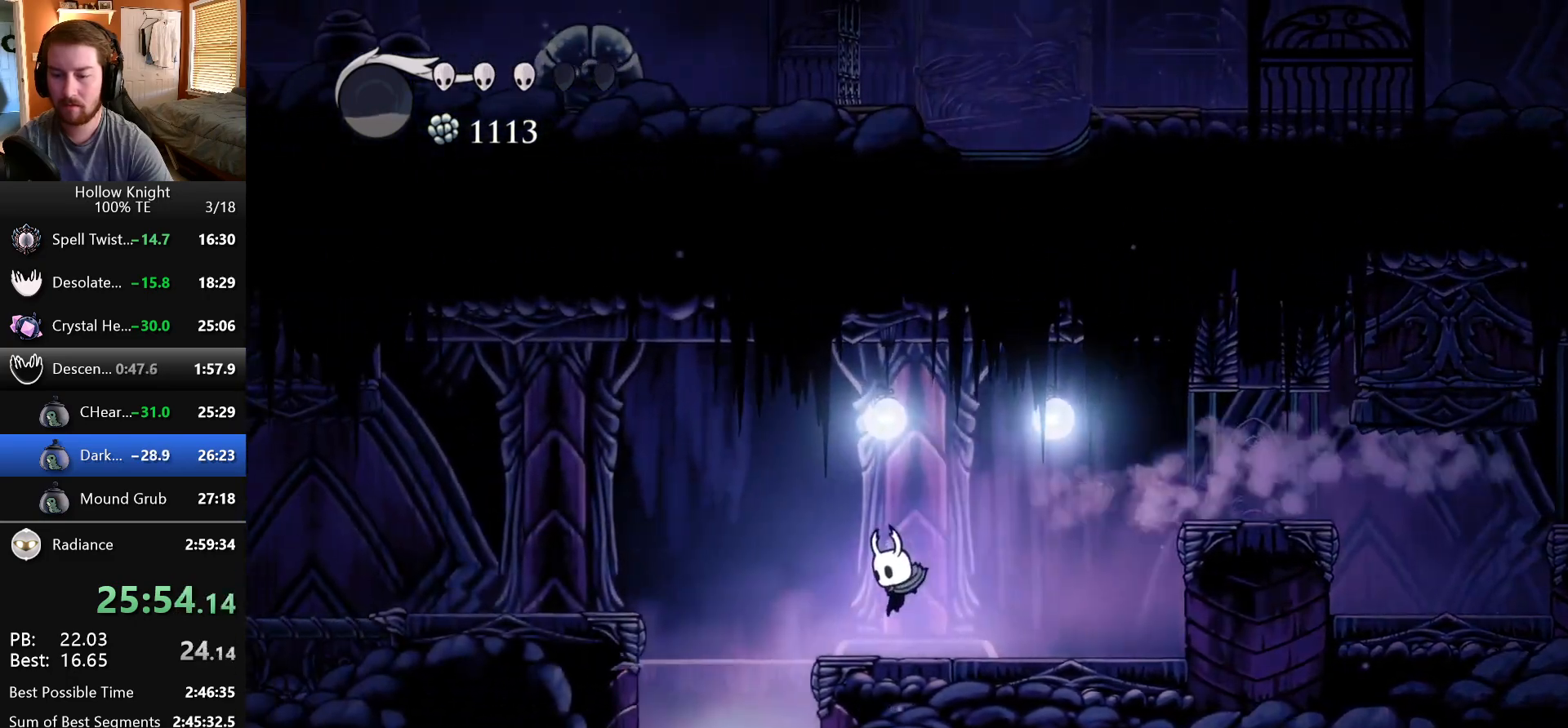
{"keys": ["down"], "events": [[267, "down", "down"], [300, "left", "up"]]}
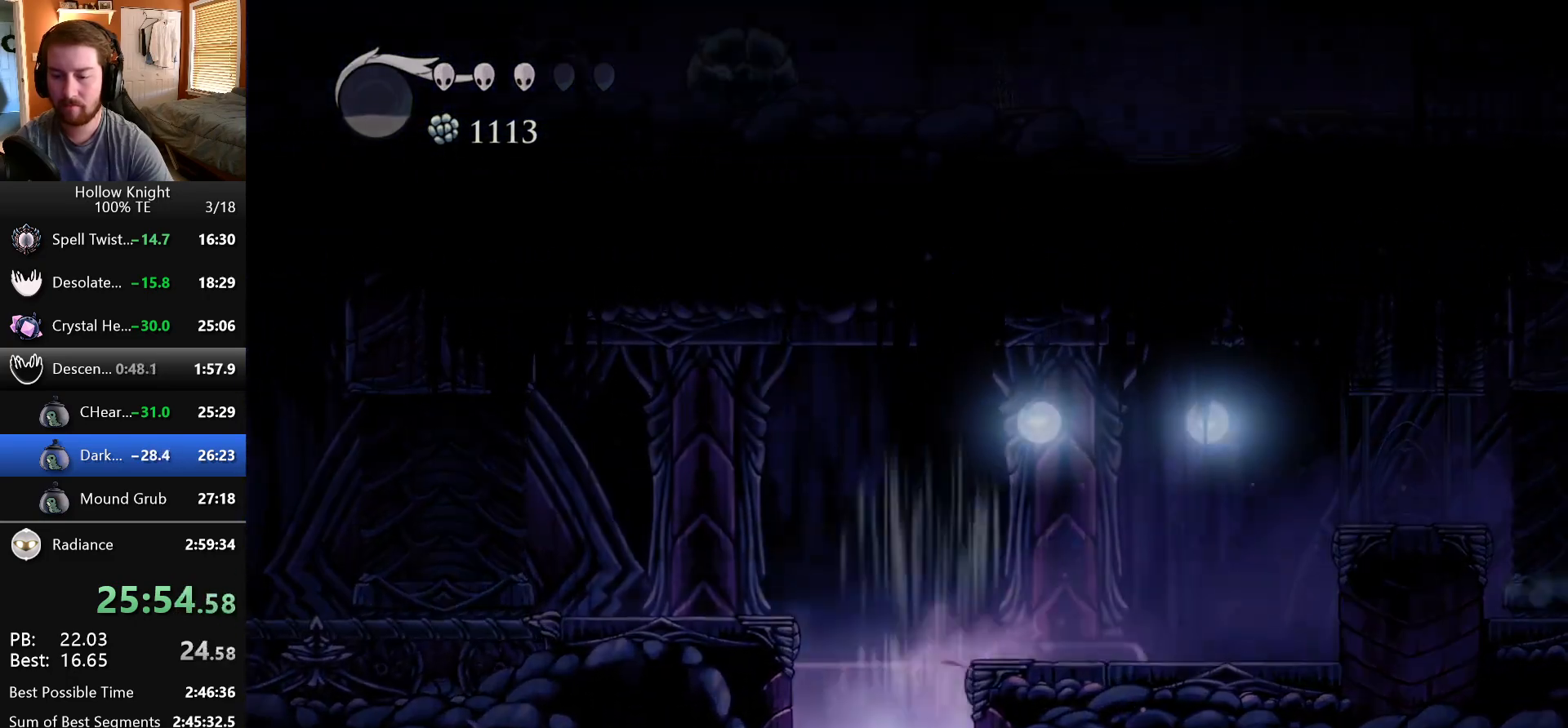
{"keys": ["right"], "events": [[17, "down", "up"], [350, "right", "down"]]}
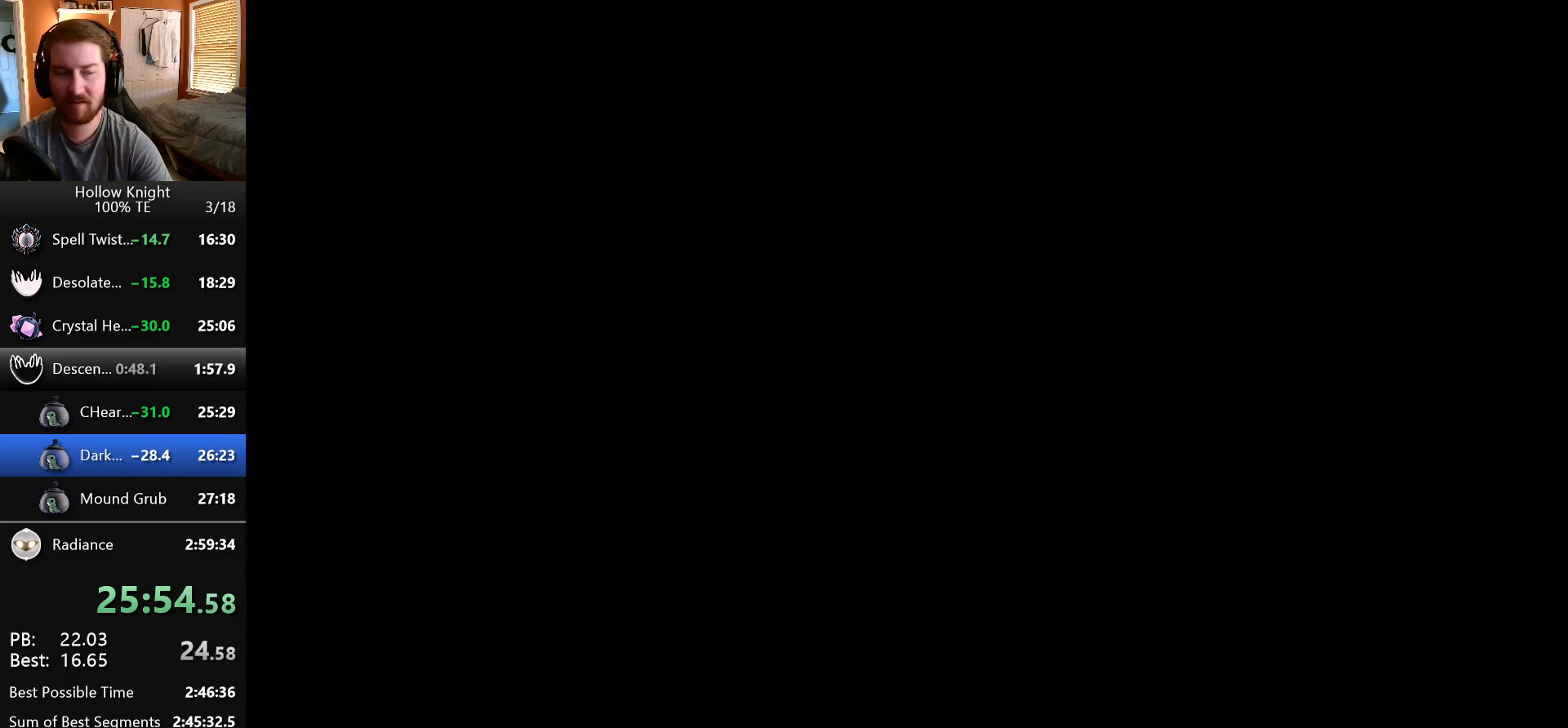
{"keys": ["right"], "events": []}
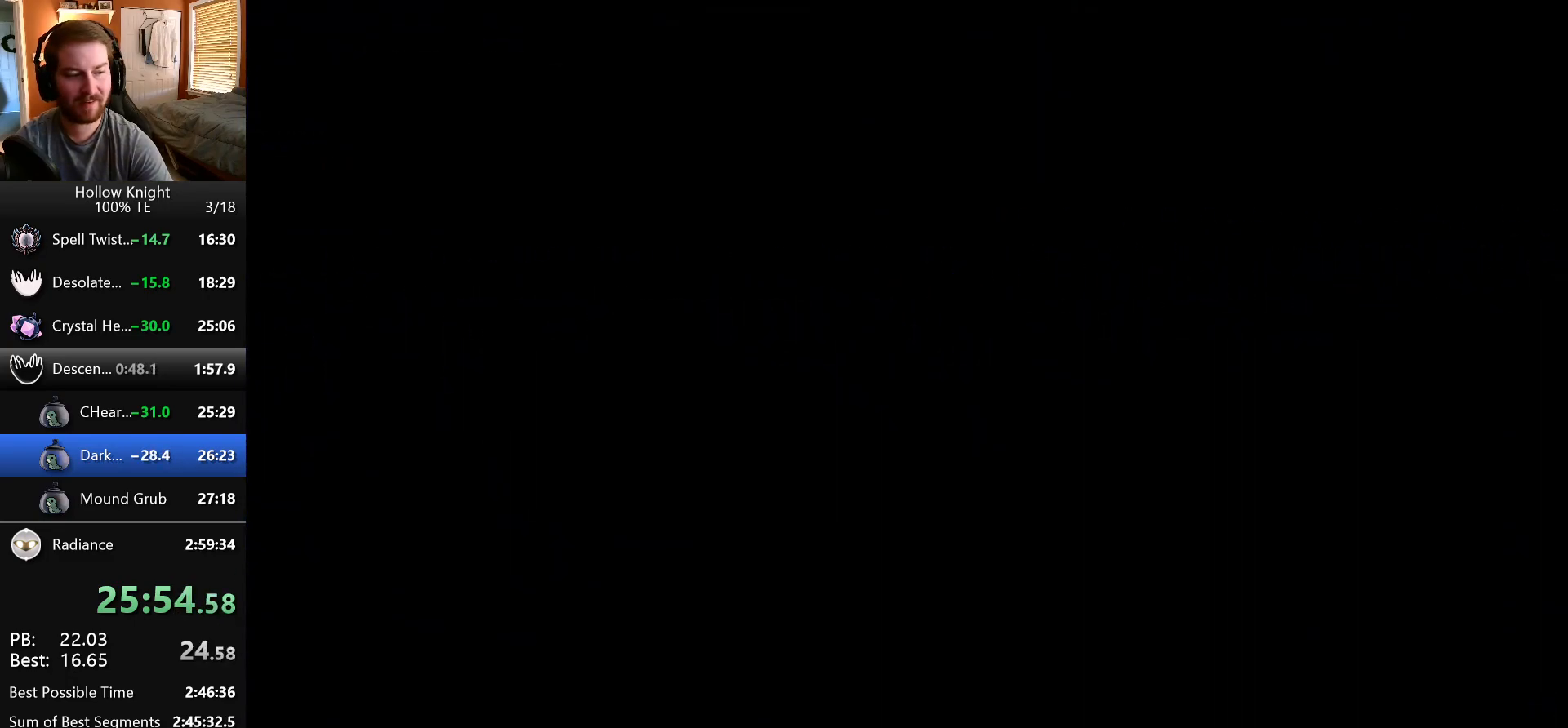
{"keys": ["right"], "events": []}
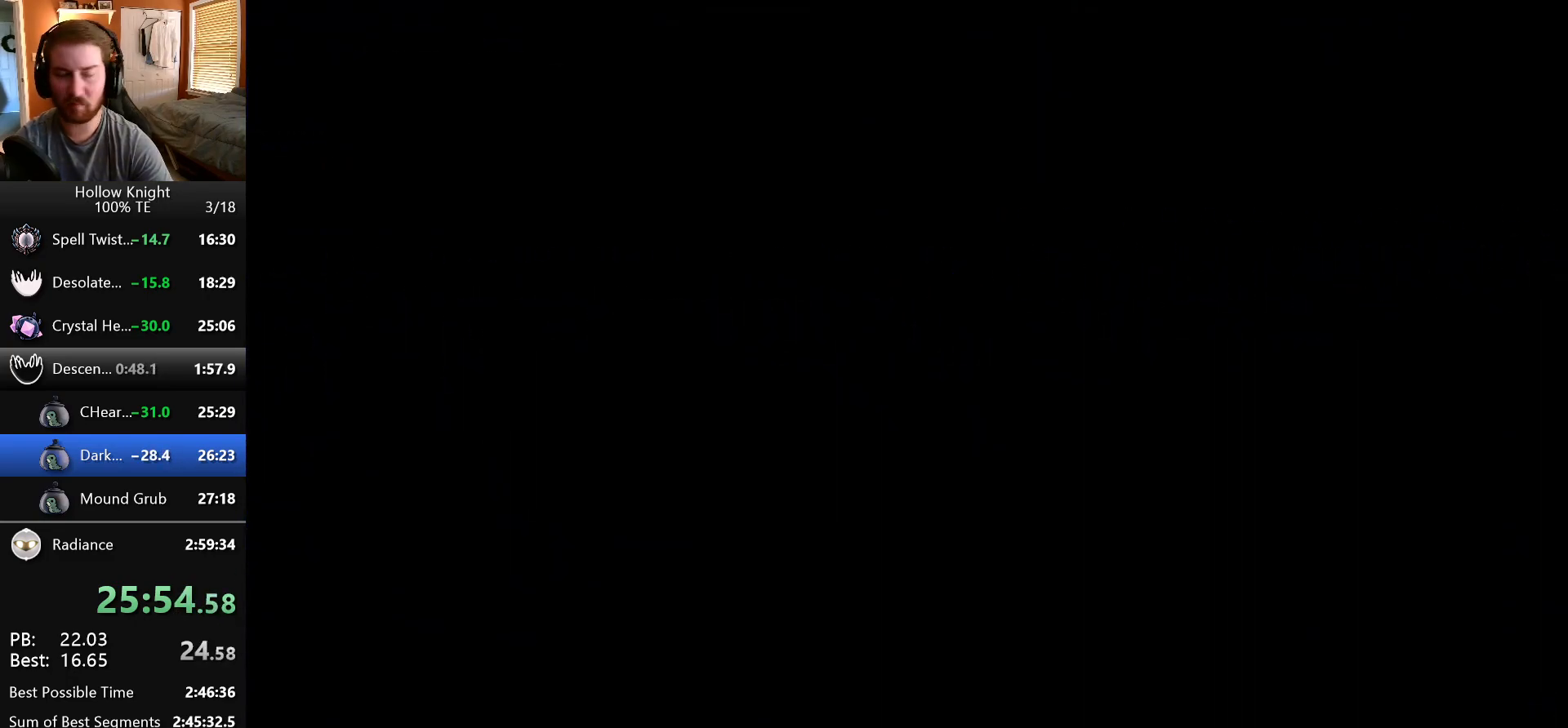
{"keys": ["right"], "events": []}
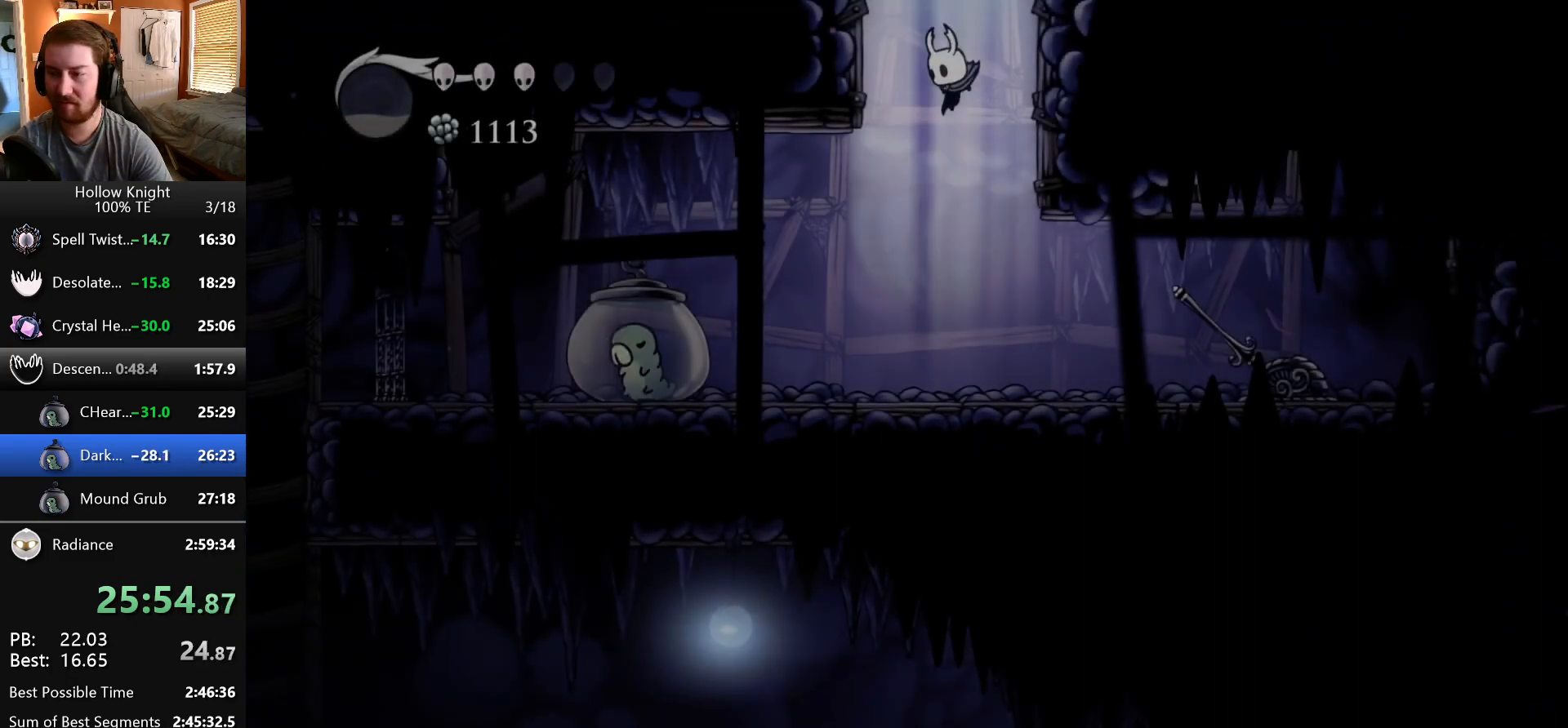
{"keys": ["right"], "events": []}
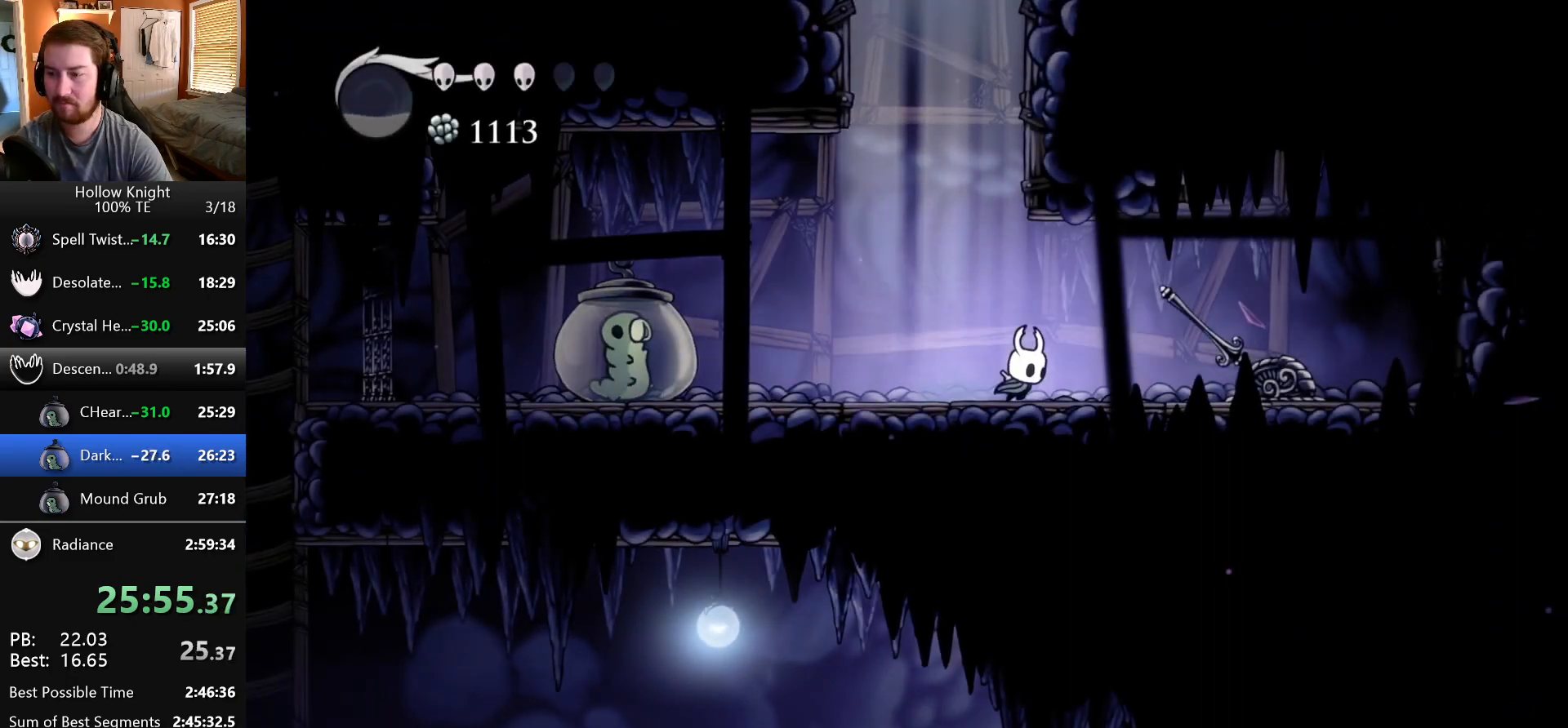
{"keys": ["left", "up"], "events": [[17, "nail", "down"], [117, "left", "down"], [117, "right", "up"], [150, "nail", "up"], [467, "up", "down"]]}
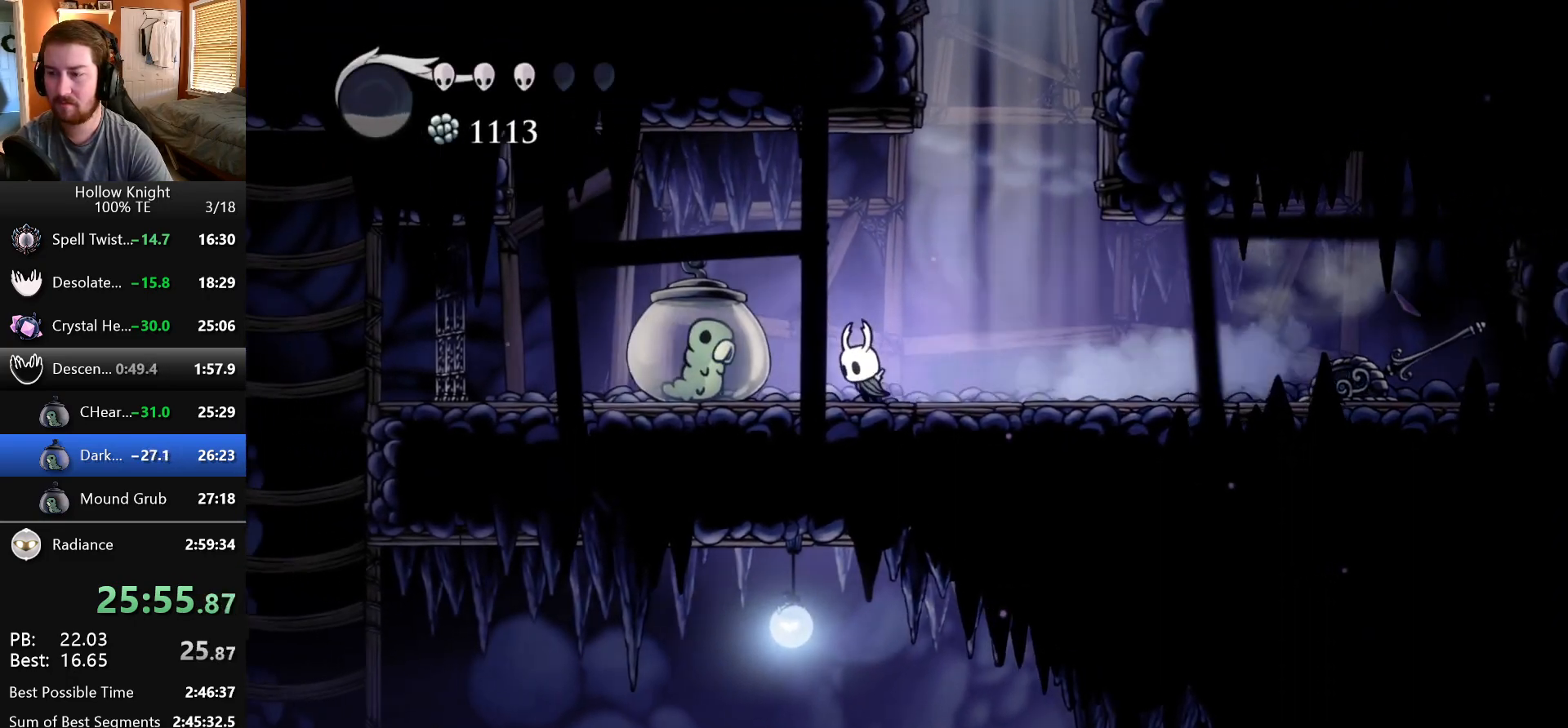
{"keys": ["left"], "events": [[50, "nail", "down"], [217, "nail", "up"], [233, "up", "up"]]}
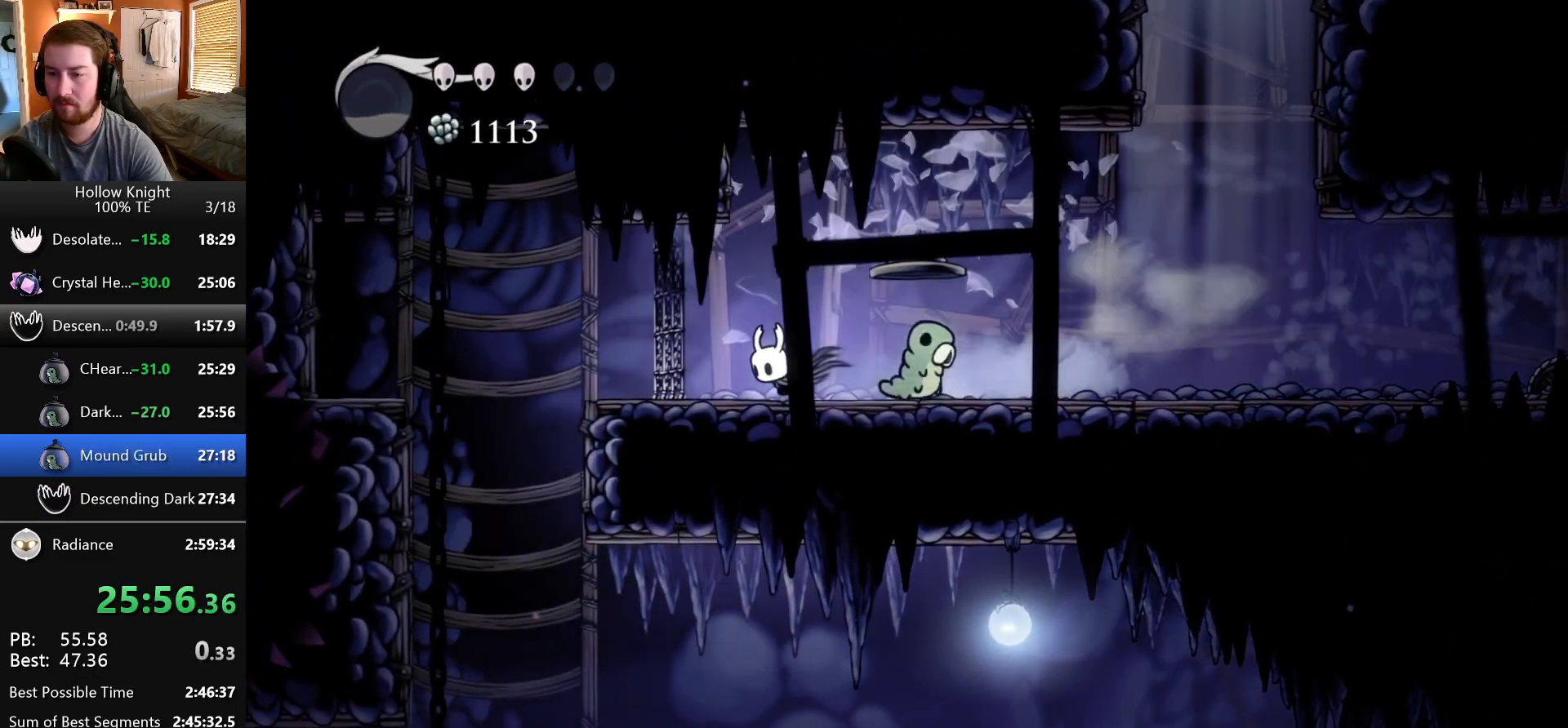
{"keys": ["left"], "events": []}
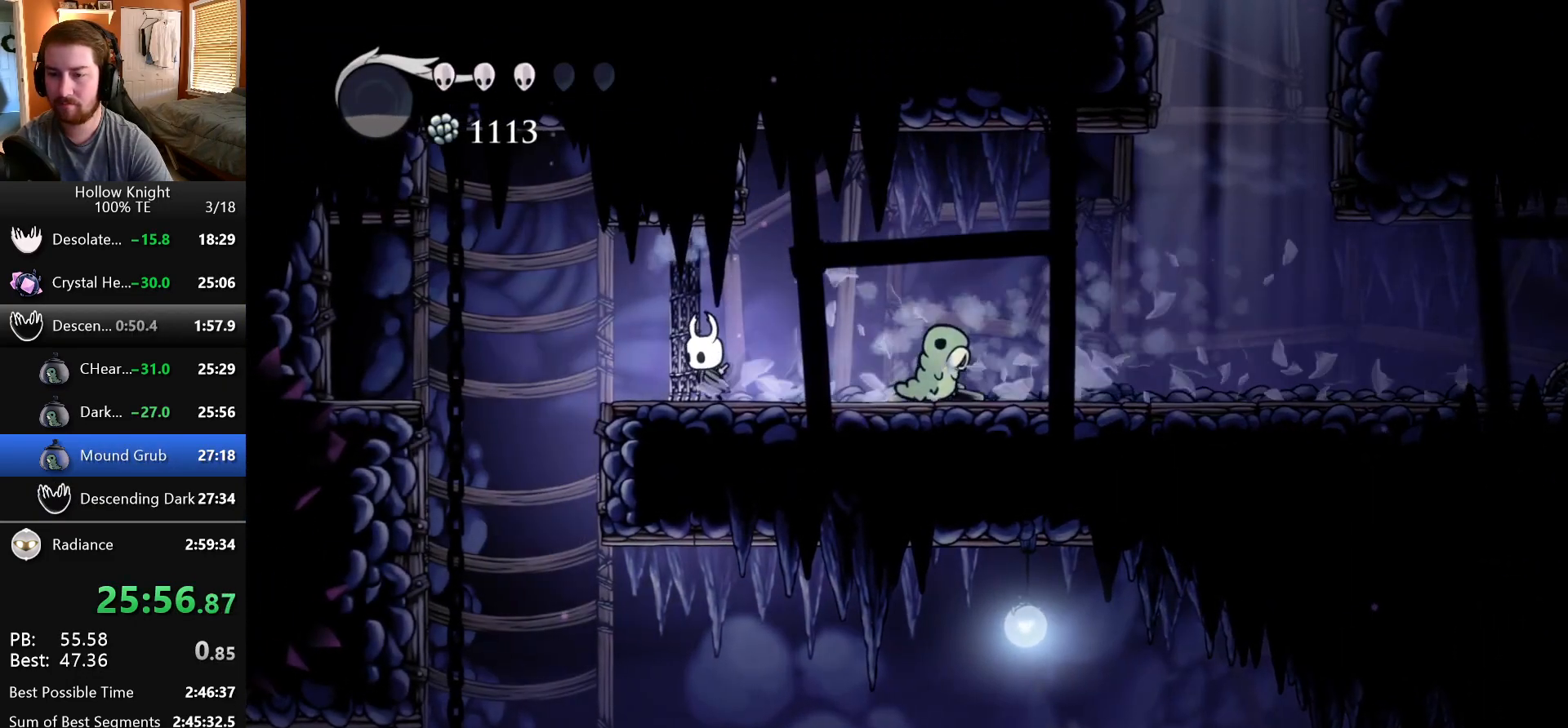
{"keys": ["left"], "events": []}
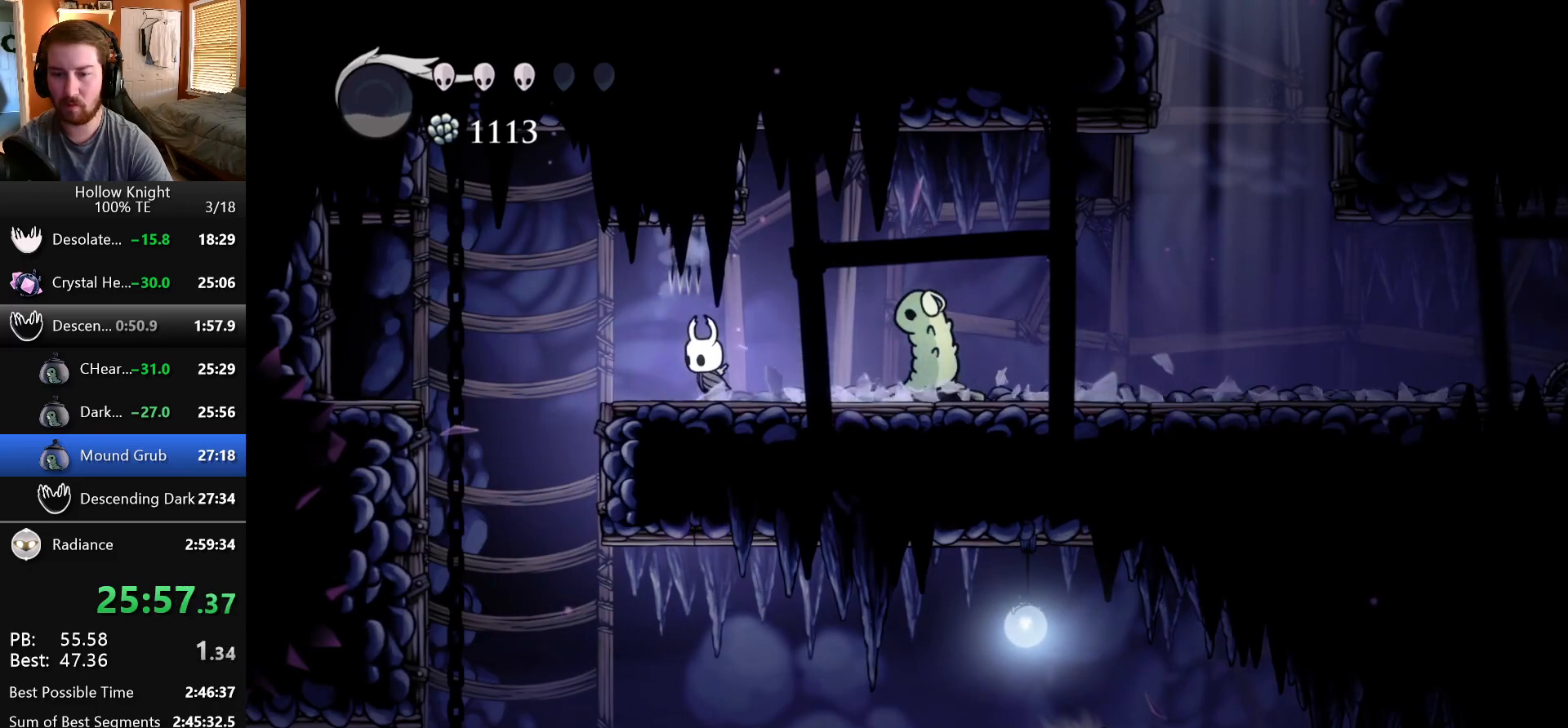
{"keys": ["left"], "events": []}
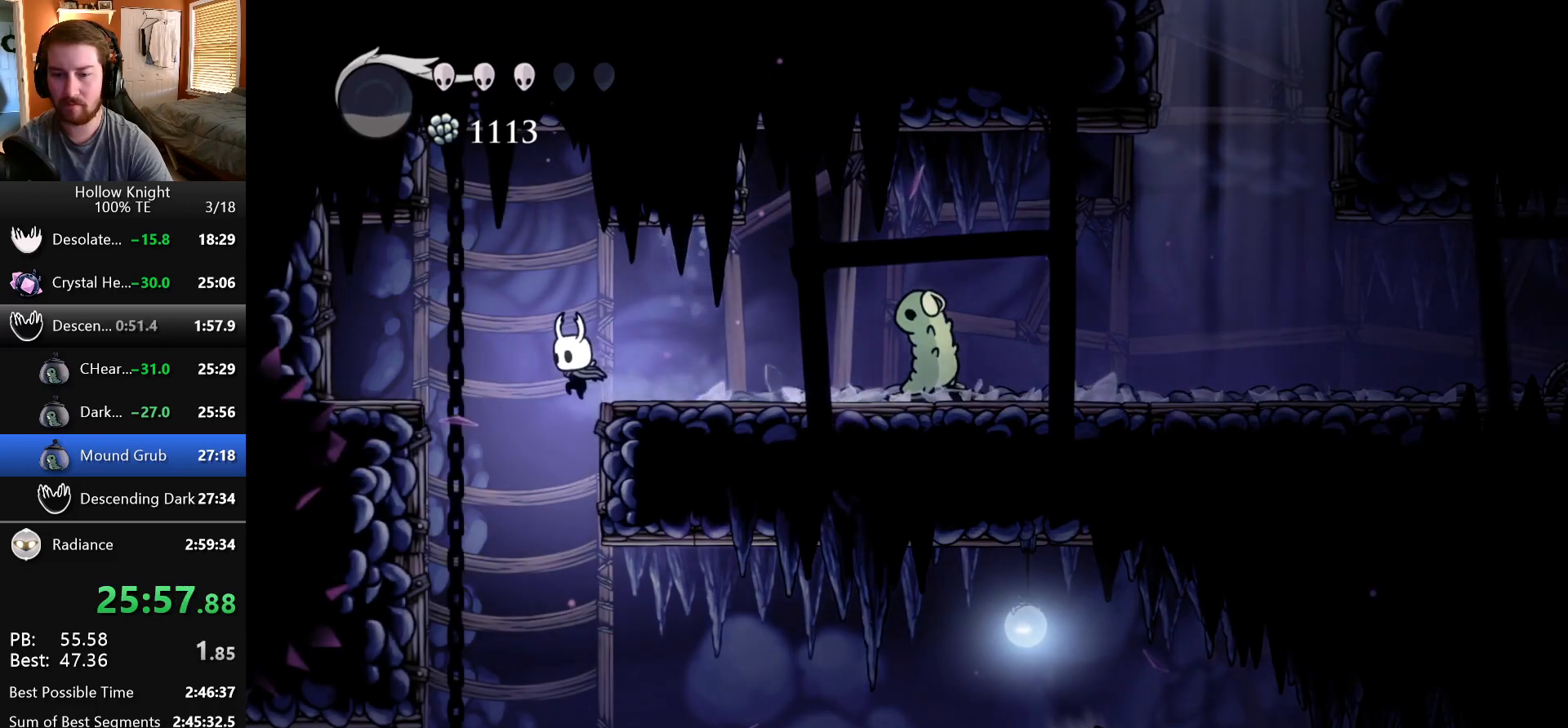
{"keys": ["right"], "events": [[67, "left", "up"], [283, "right", "down"]]}
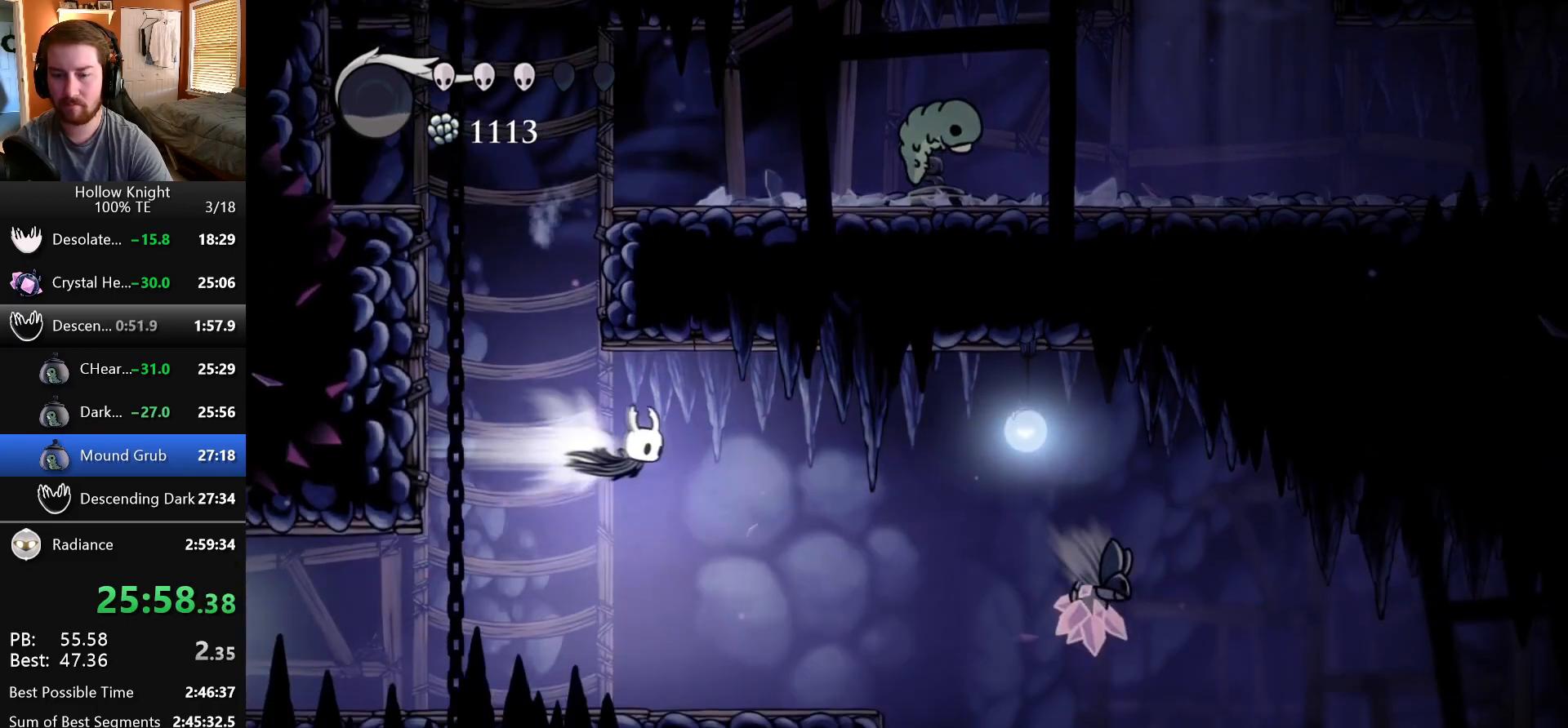
{"keys": [], "events": [[217, "right", "up"], [283, "left", "down"], [383, "left", "up"]]}
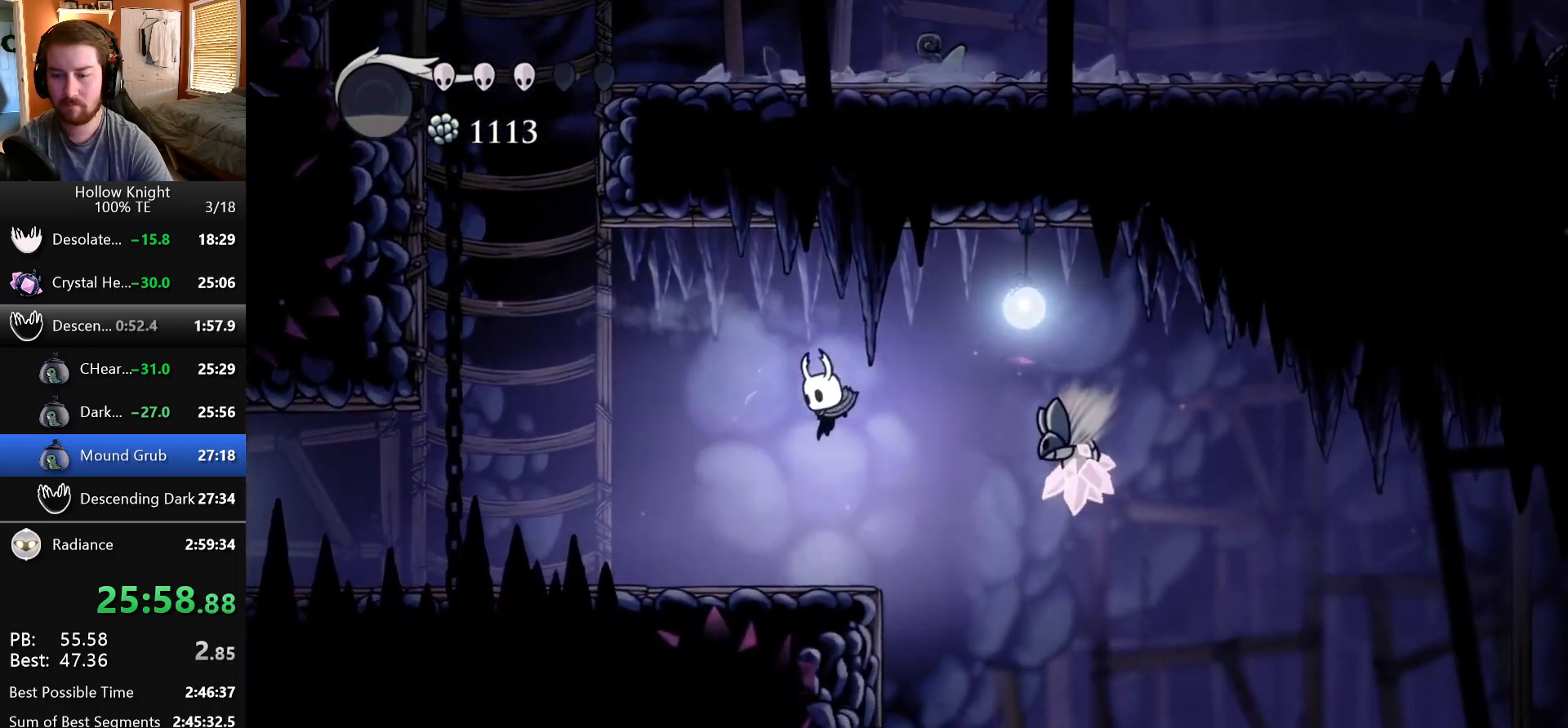
{"keys": ["jump", "right"], "events": [[167, "right", "down"], [183, "jump", "down"]]}
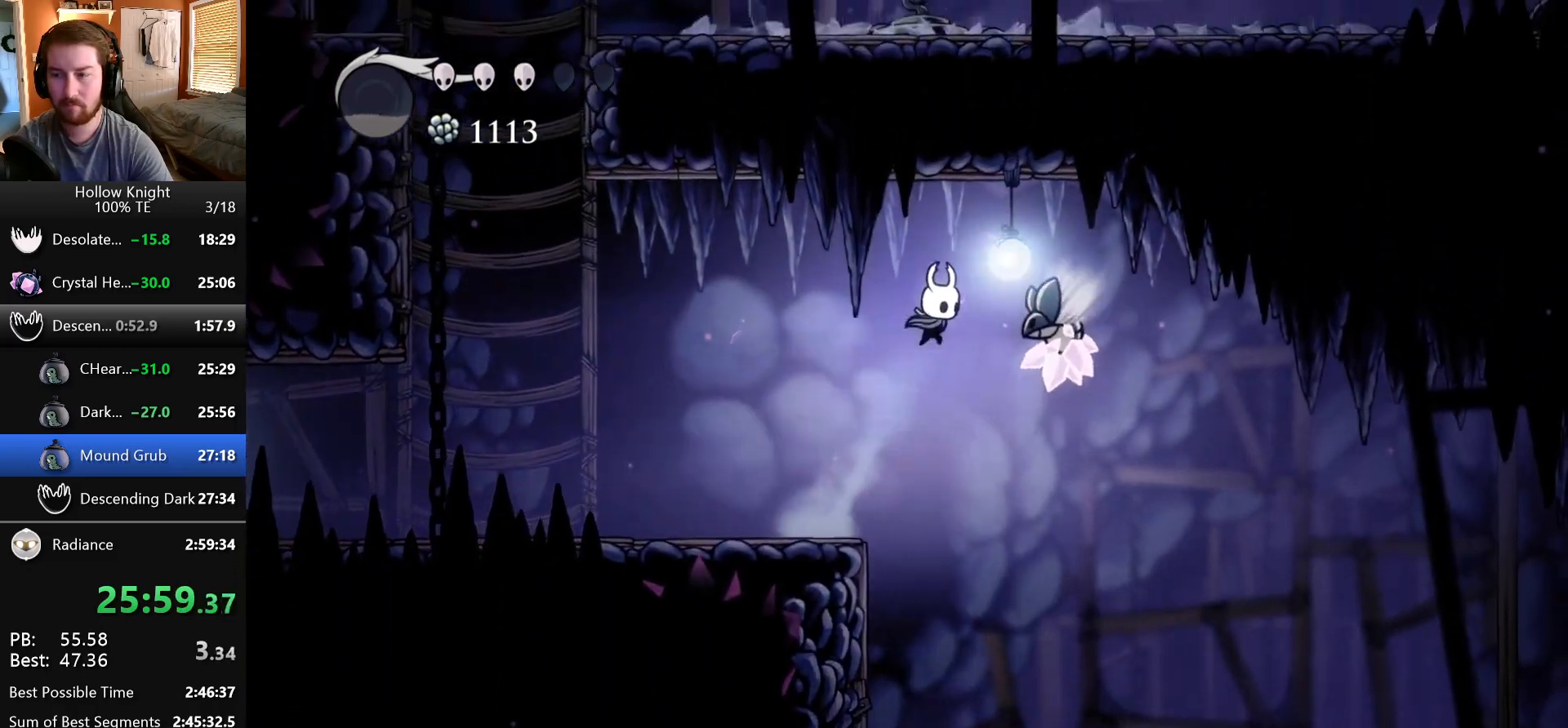
{"keys": ["down"], "events": [[50, "down", "down"], [133, "nail", "down"], [233, "right", "up"], [250, "jump", "up"], [300, "nail", "up"]]}
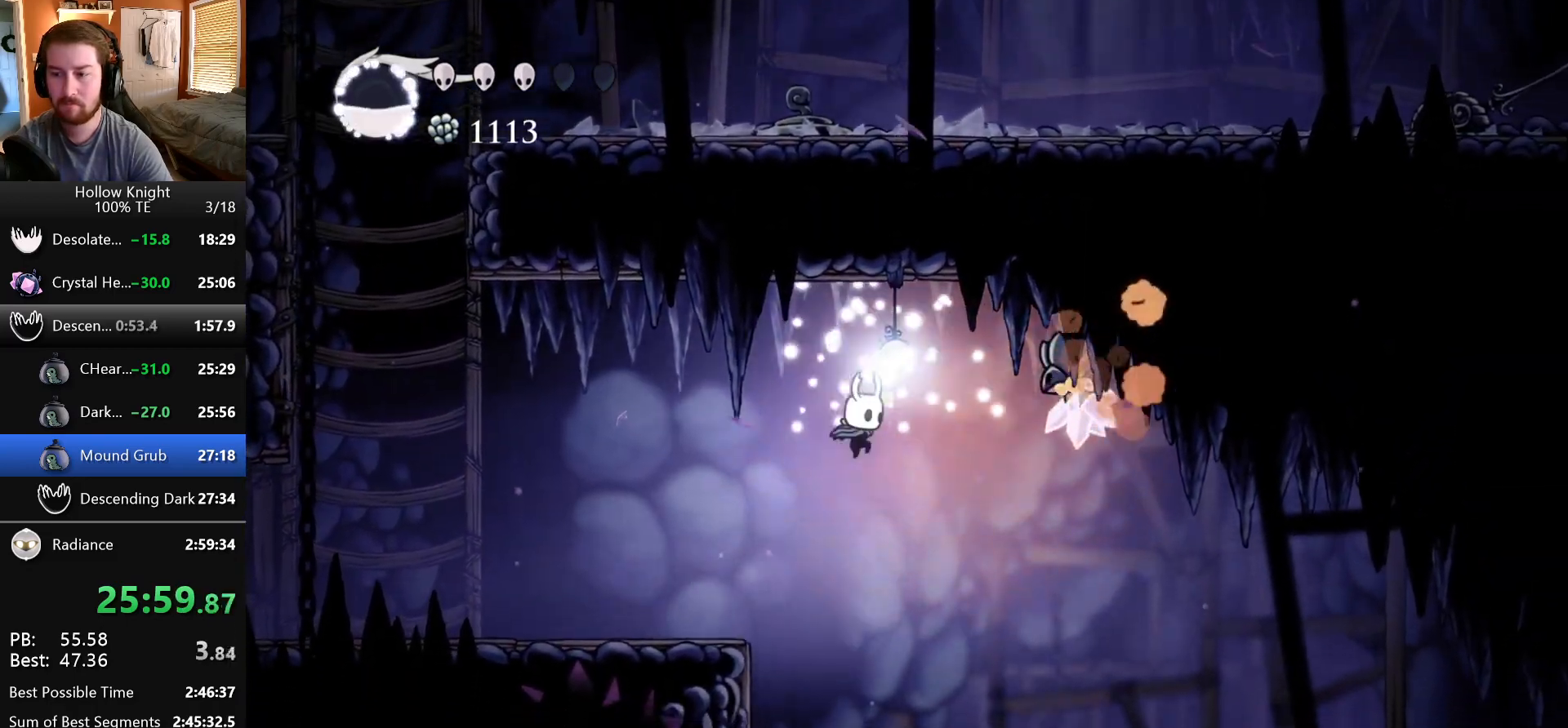
{"keys": ["right"], "events": [[167, "down", "up"], [200, "right", "down"]]}
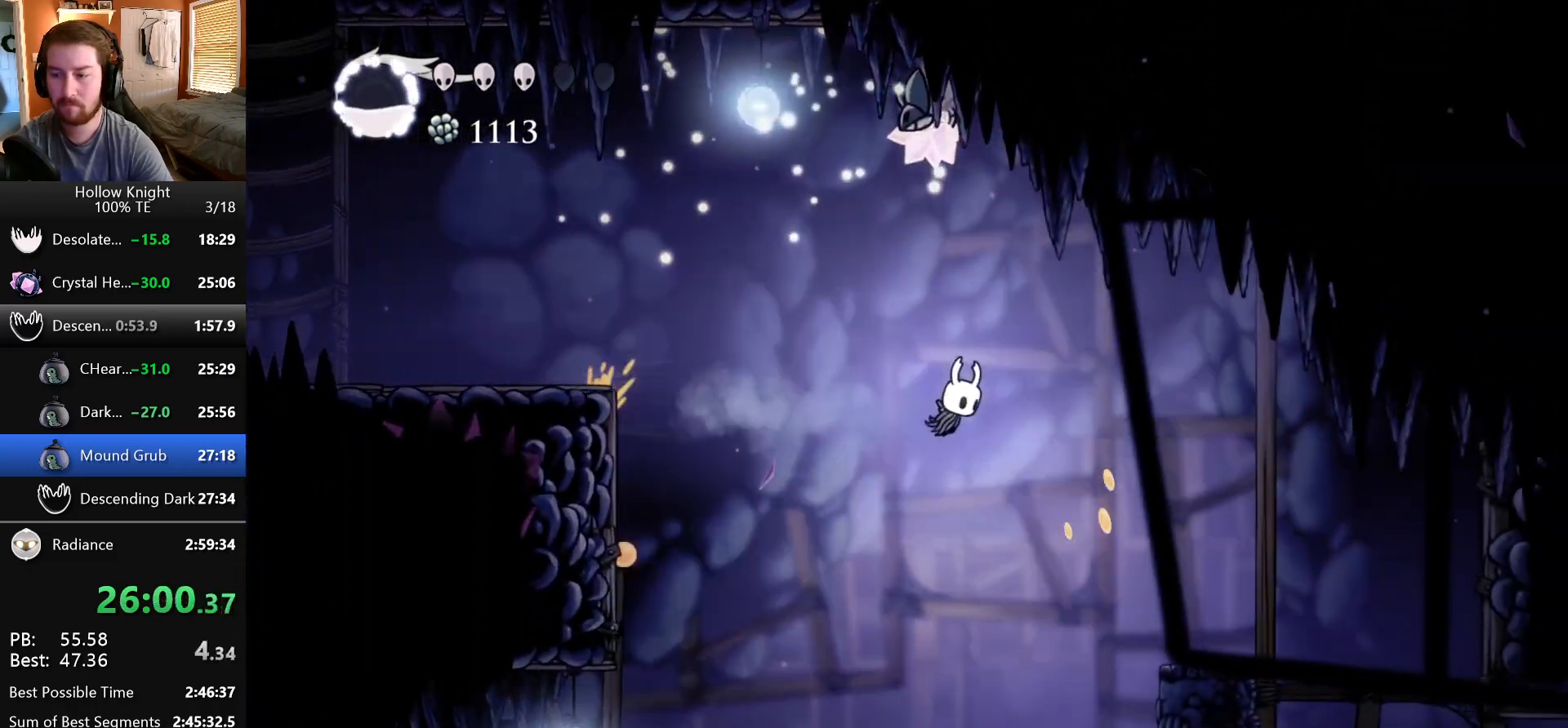
{"keys": ["right"], "events": []}
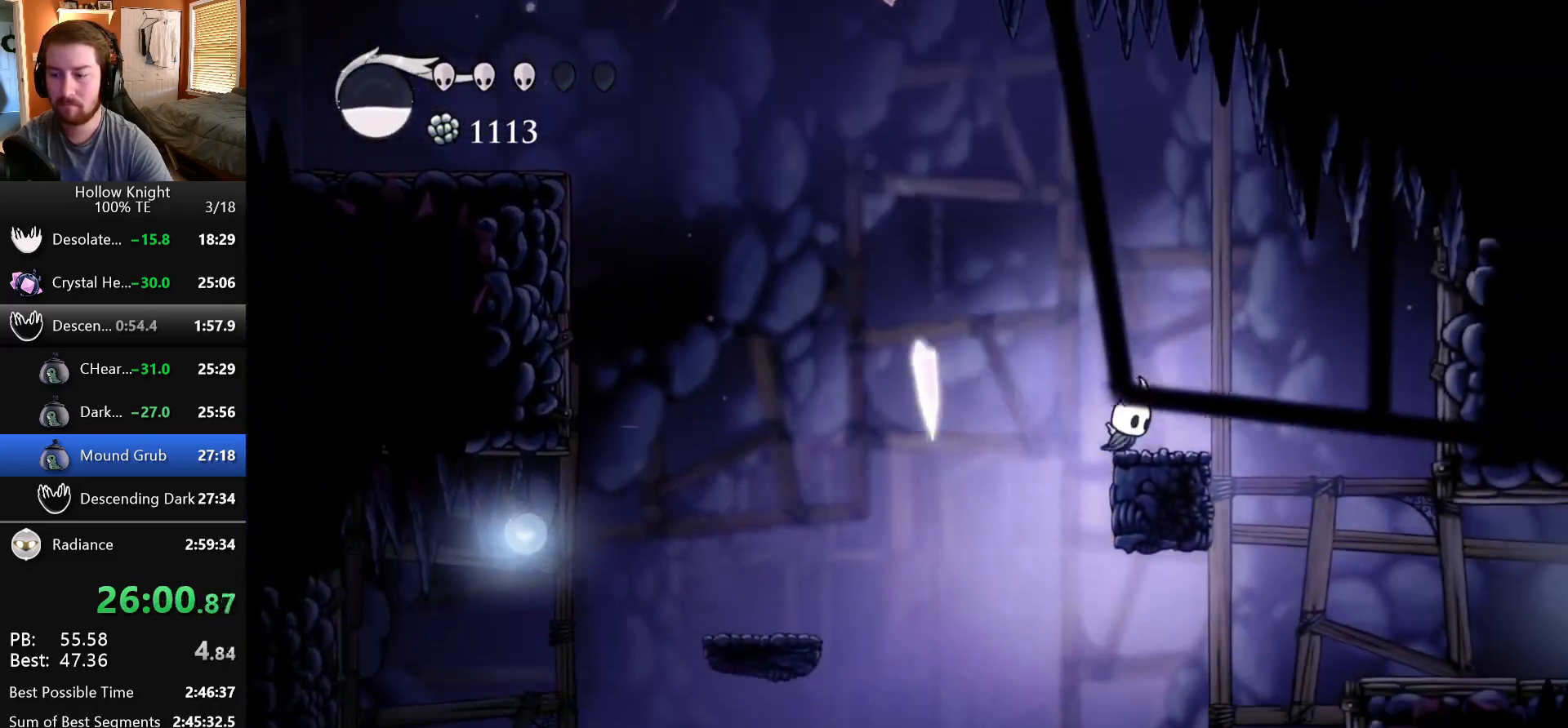
{"keys": [], "events": [[417, "right", "up"]]}
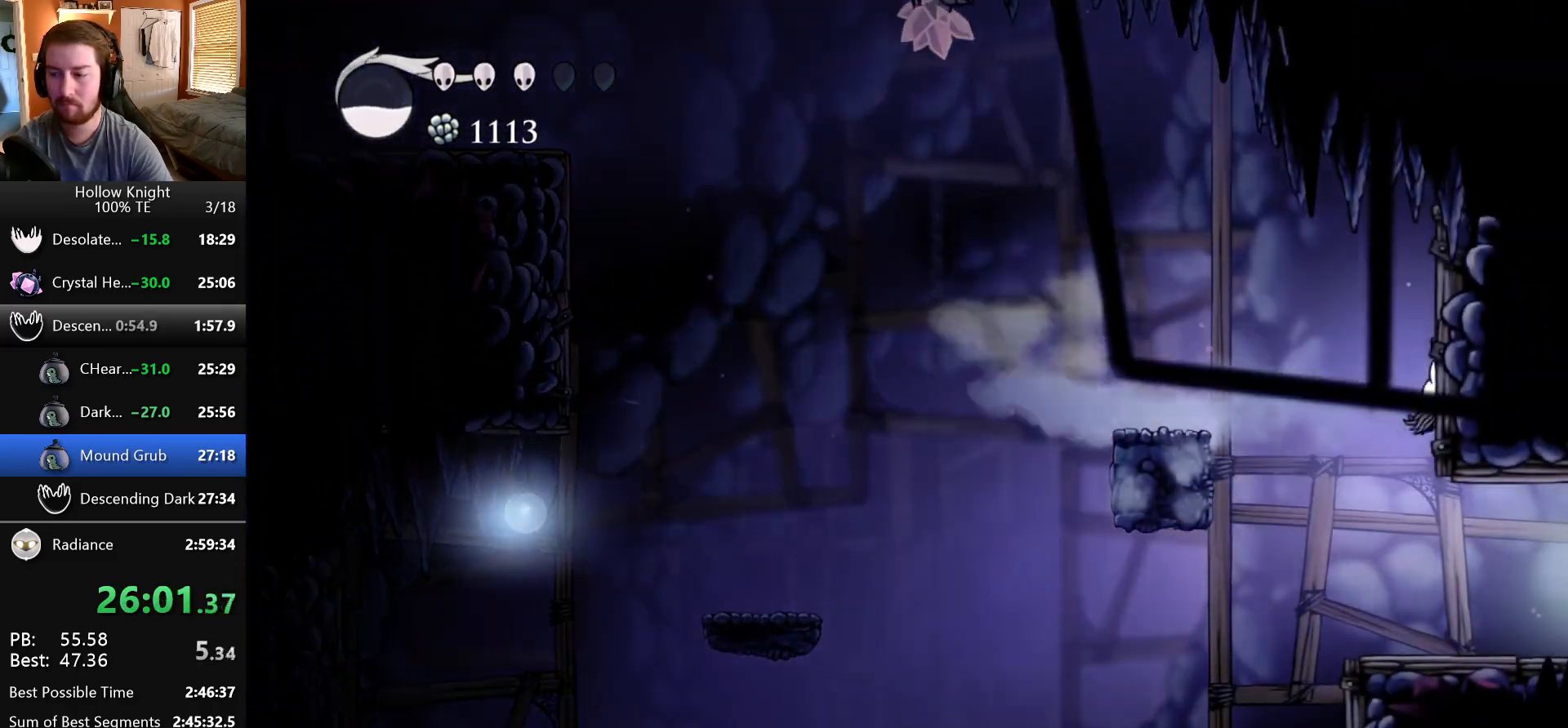
{"keys": ["right"], "events": [[350, "right", "down"]]}
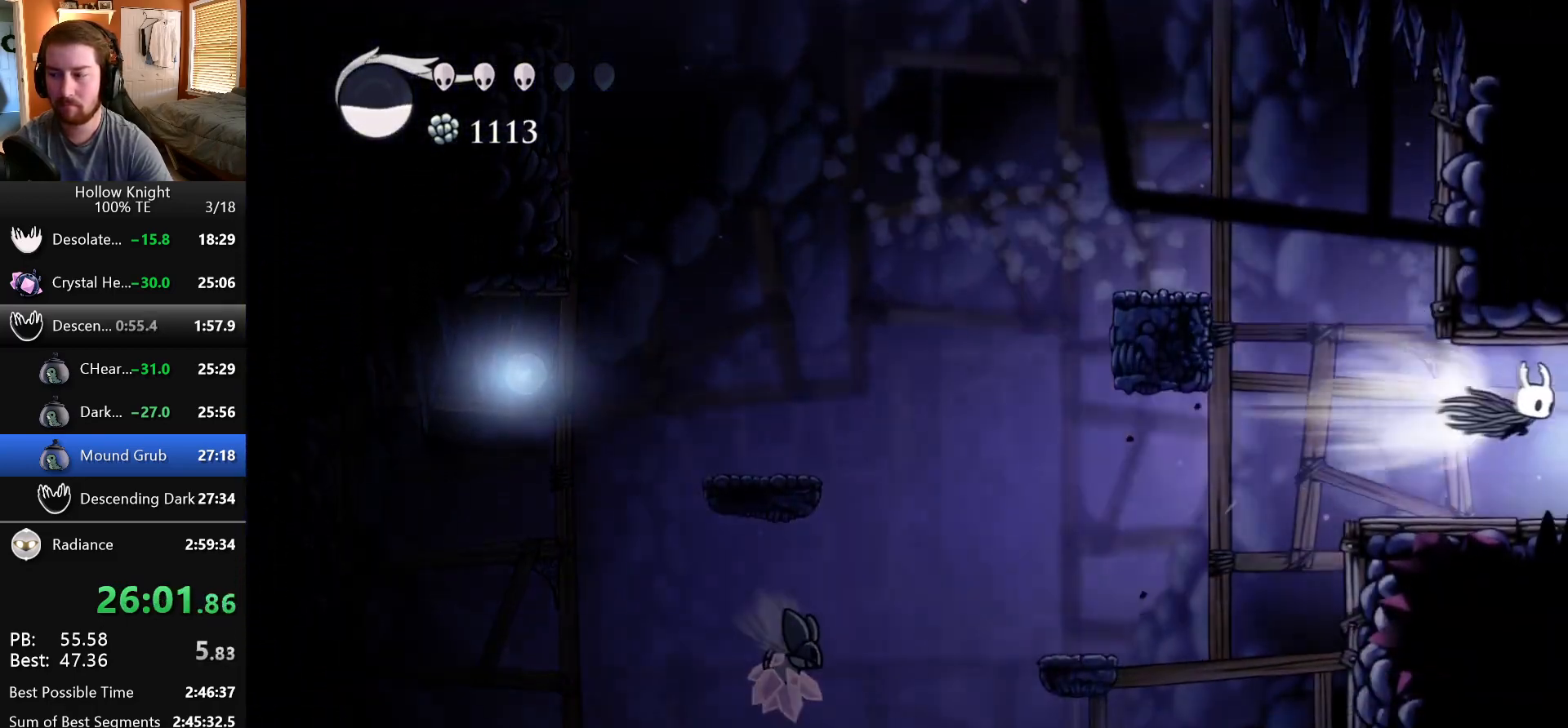
{"keys": [], "events": [[200, "right", "up"]]}
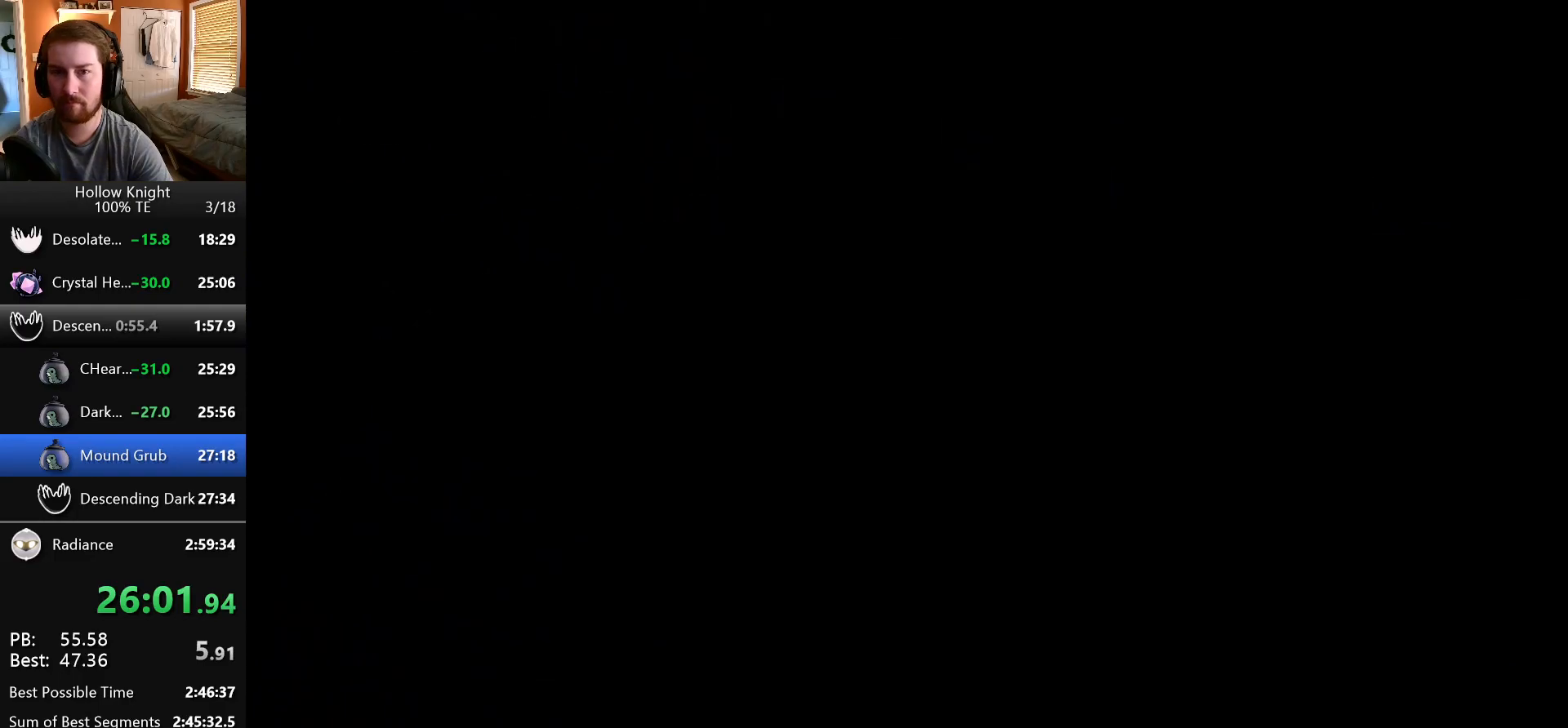
{"keys": [], "events": []}
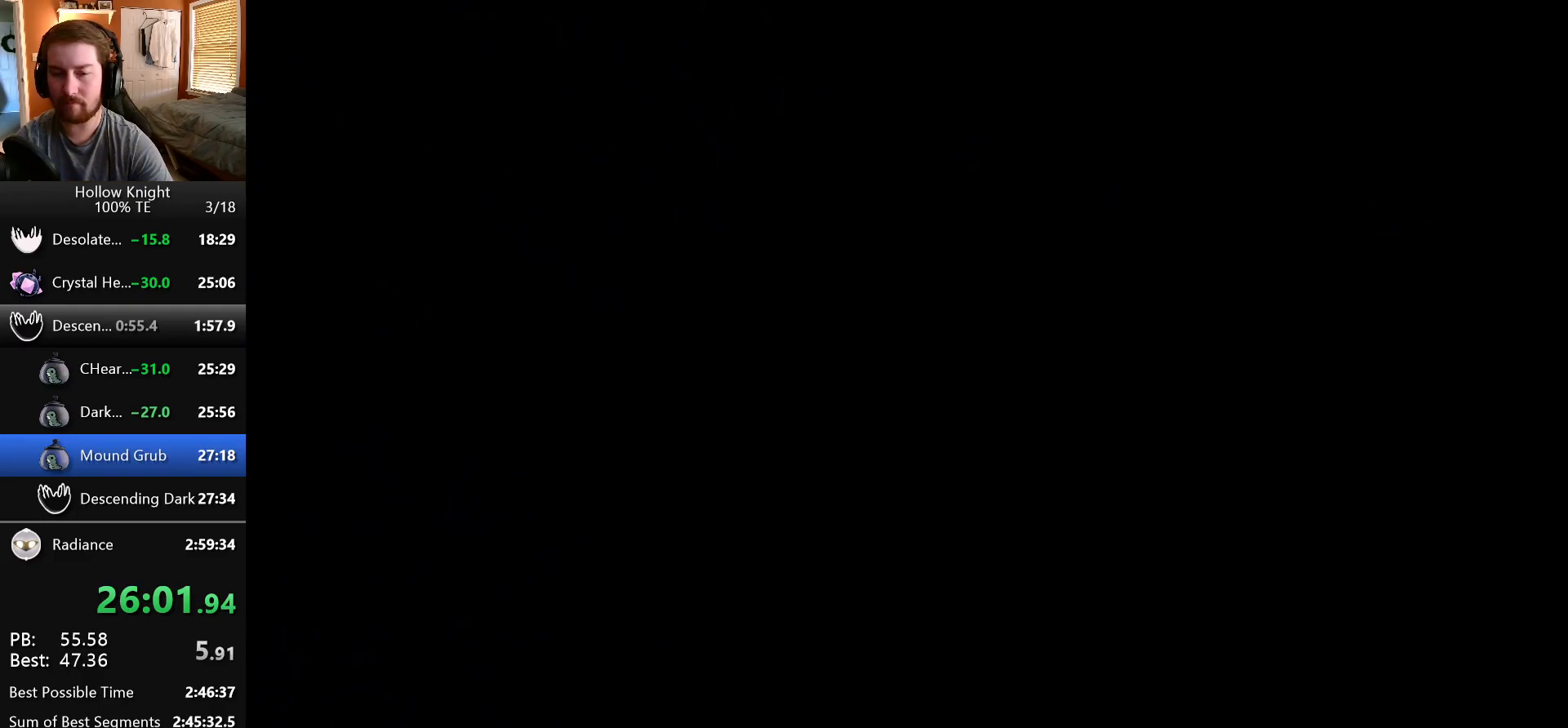
{"keys": ["right"], "events": [[133, "right", "down"]]}